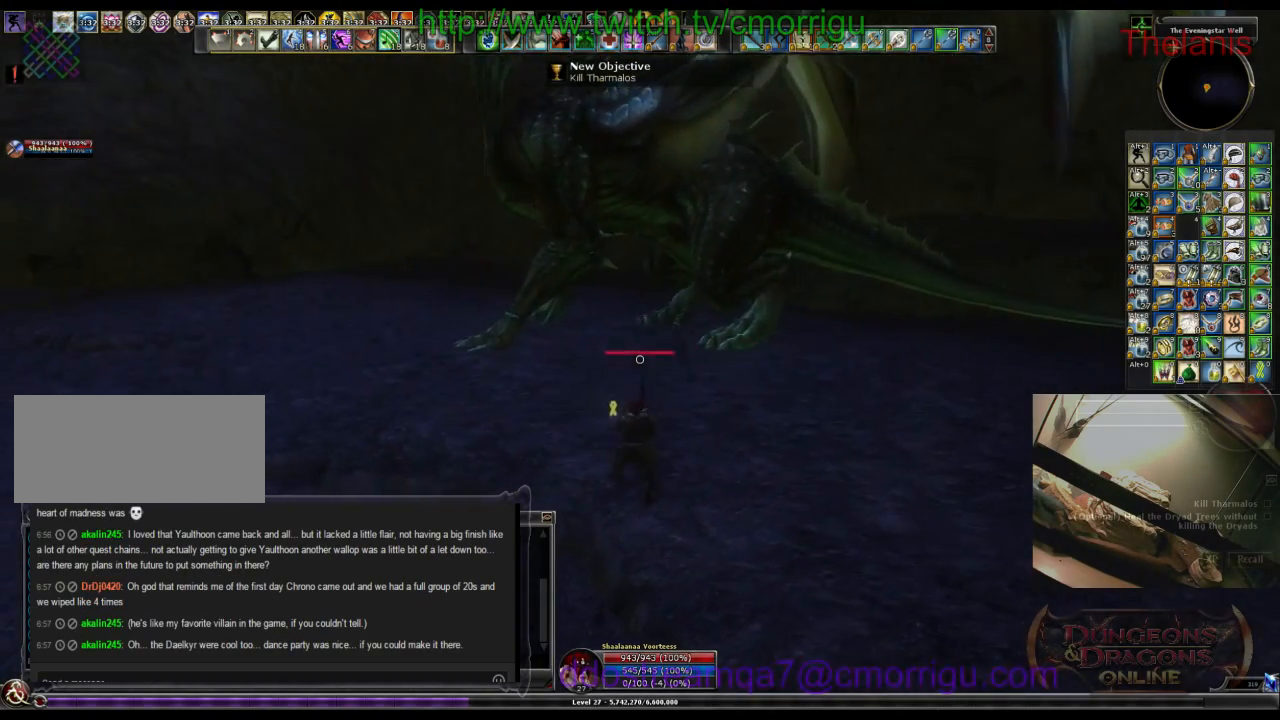
Gameplay with keyboard; each line is a JSON object with the keys held at the frame after it. "events" lists presses ("down") and releases ("up") of ".", "/", "0", "1", "2", "3", "4", "5", "6", "7", "8", "9", "a", "b", "backslash", "backspace", "c", "caps_lock", "comma", "ctrl_l", "ctrl_r", "d", "e", "equals", "escape", "f", "f1", "f10", "f11", "f12", "f2", "f3", "f4", "f5", "f6", "f7", "f8", "f9", "g", "h", "i", "j", "k", "l", "lbracket", "m", "minus", "n", "o", "p", "q", "quote", "r", "rbracket", "return", "s", "semicolon", "shift_l", "shift_r", "space", "t", "tab", "tilde", "u", "v", "w", "x", "y" and "z" between this image and that frame as [ms after this image, input, new state], when the widget could be followed in between. No other keys are recorded. Mouse input is not recorded.
{"keys": ["a", "w"], "events": [[33, "w", "down"], [67, "a", "down"]]}
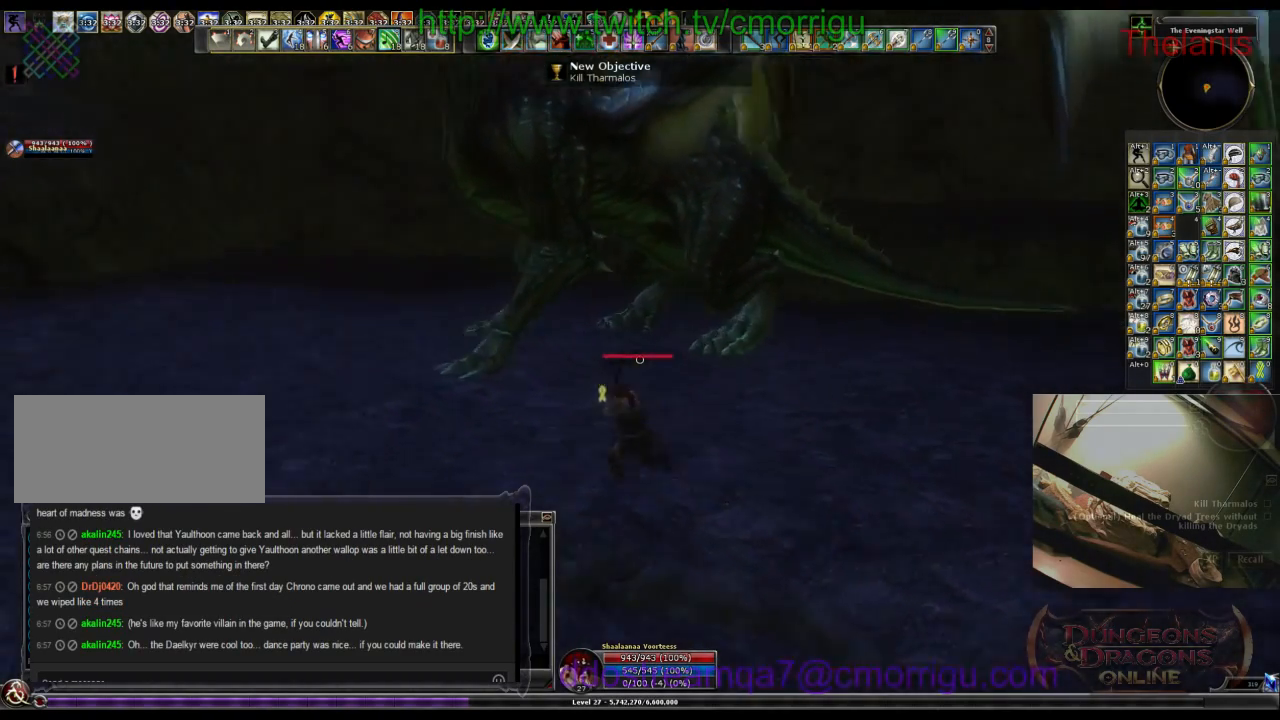
{"keys": ["w"], "events": [[433, "a", "up"]]}
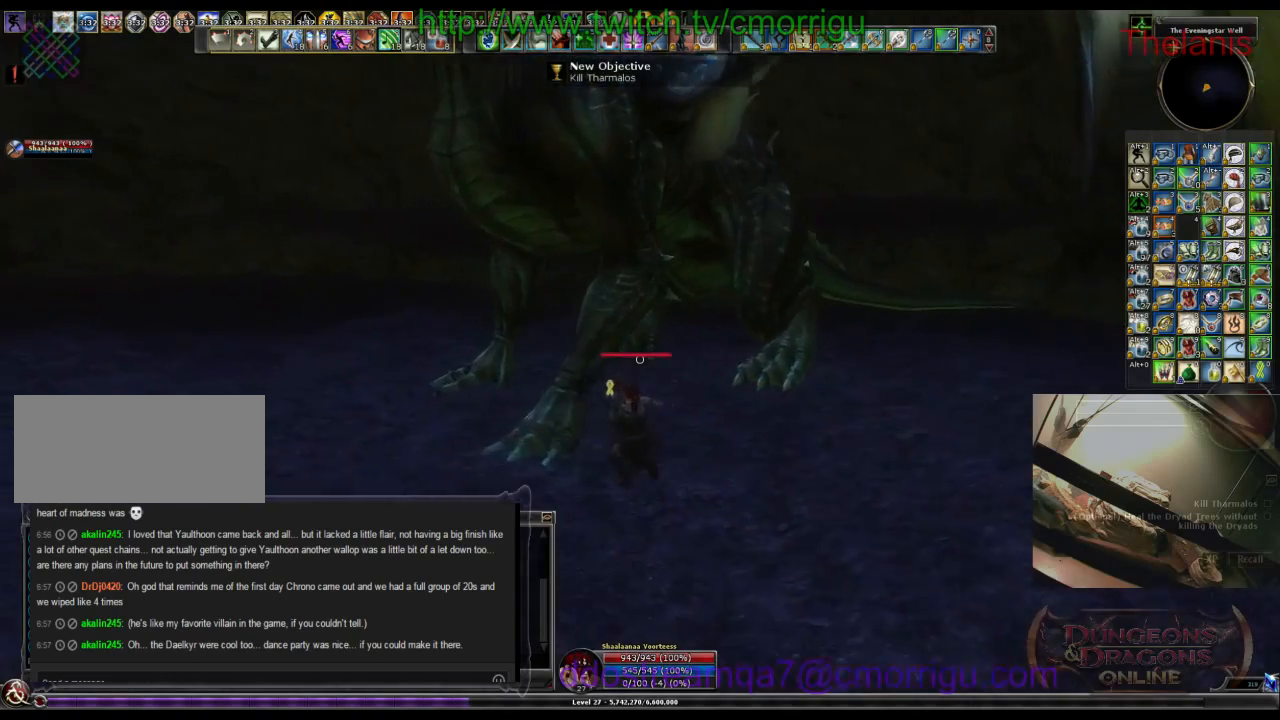
{"keys": [], "events": [[100, "w", "up"]]}
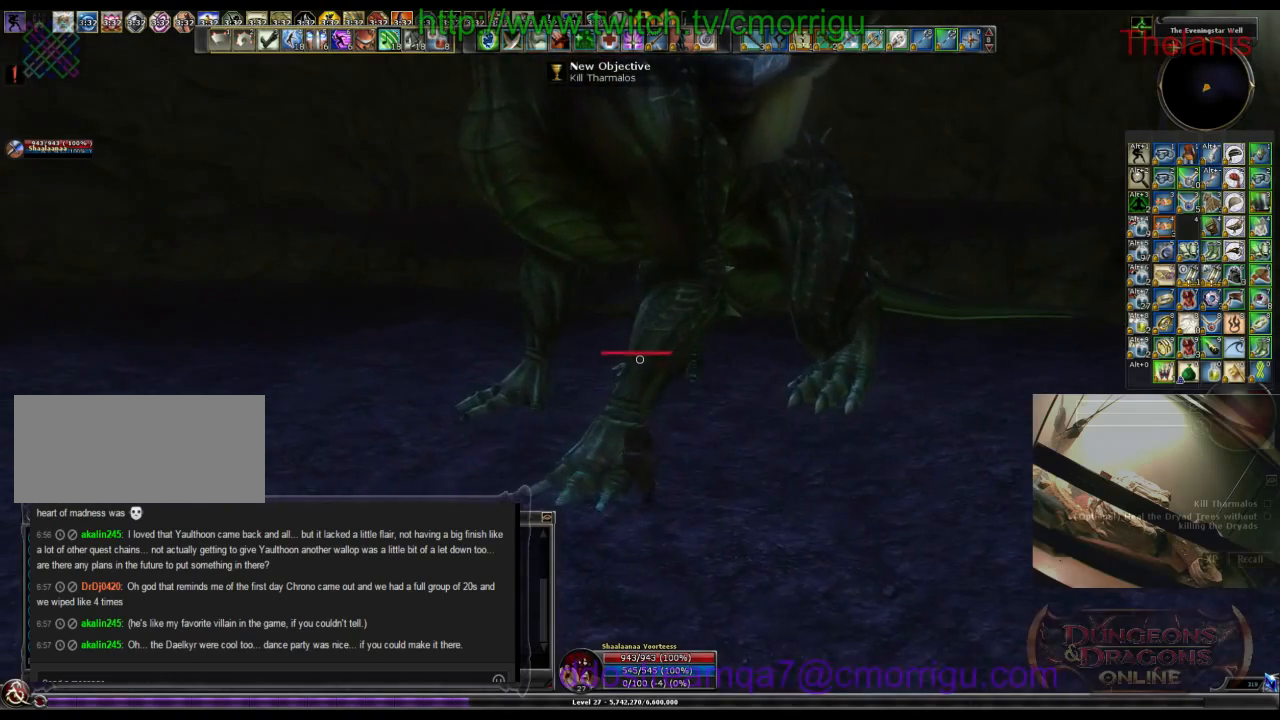
{"keys": [], "events": [[33, "d", "down"], [33, "w", "down"], [267, "d", "up"], [400, "w", "up"]]}
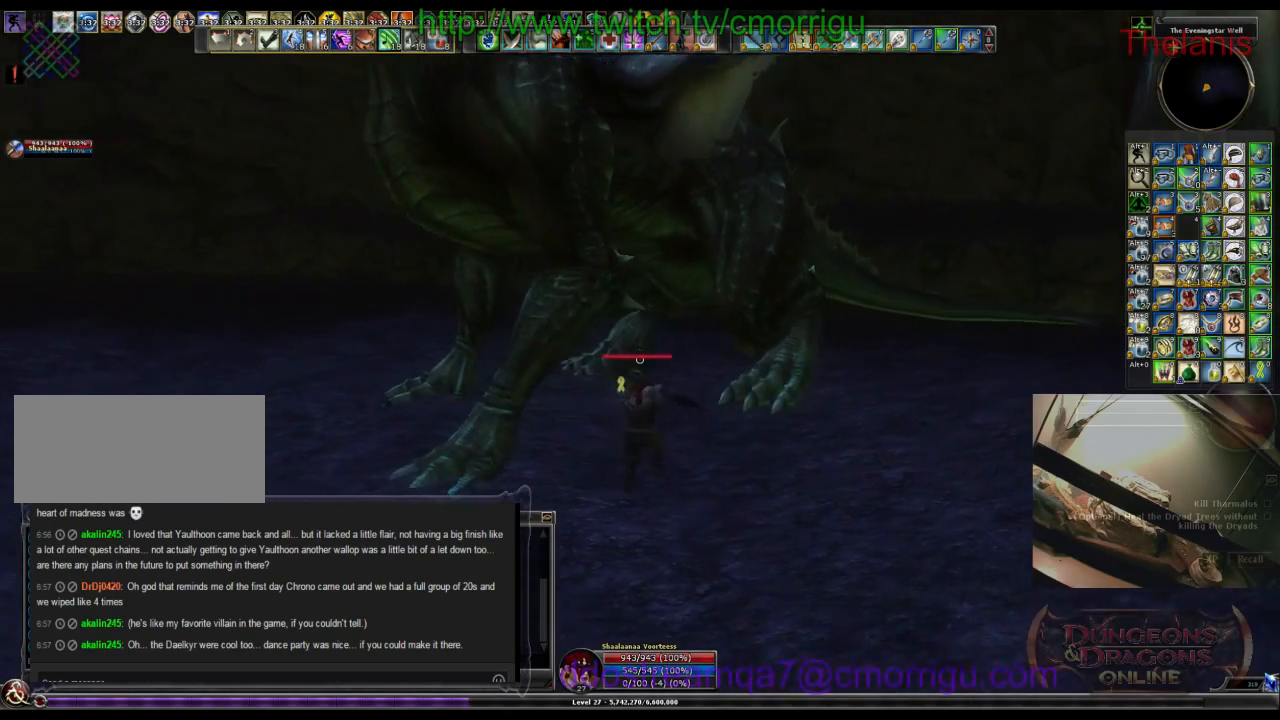
{"keys": [], "events": []}
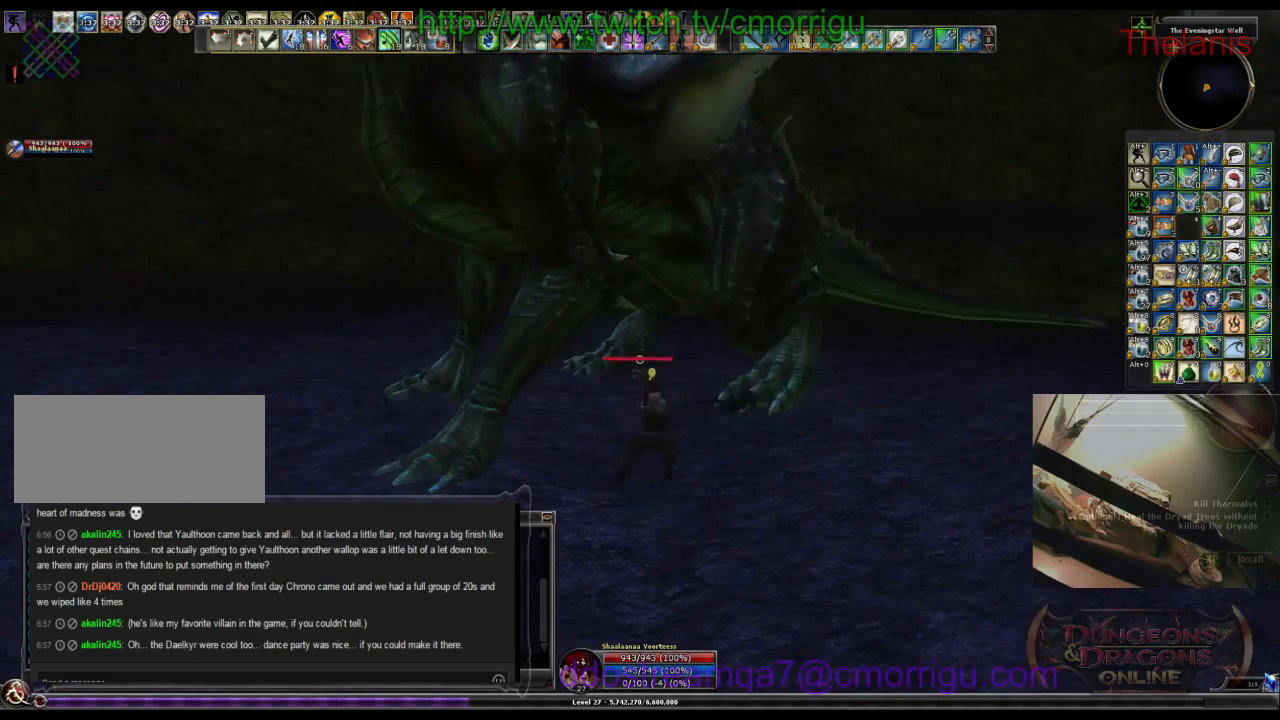
{"keys": ["a"], "events": [[400, "a", "down"]]}
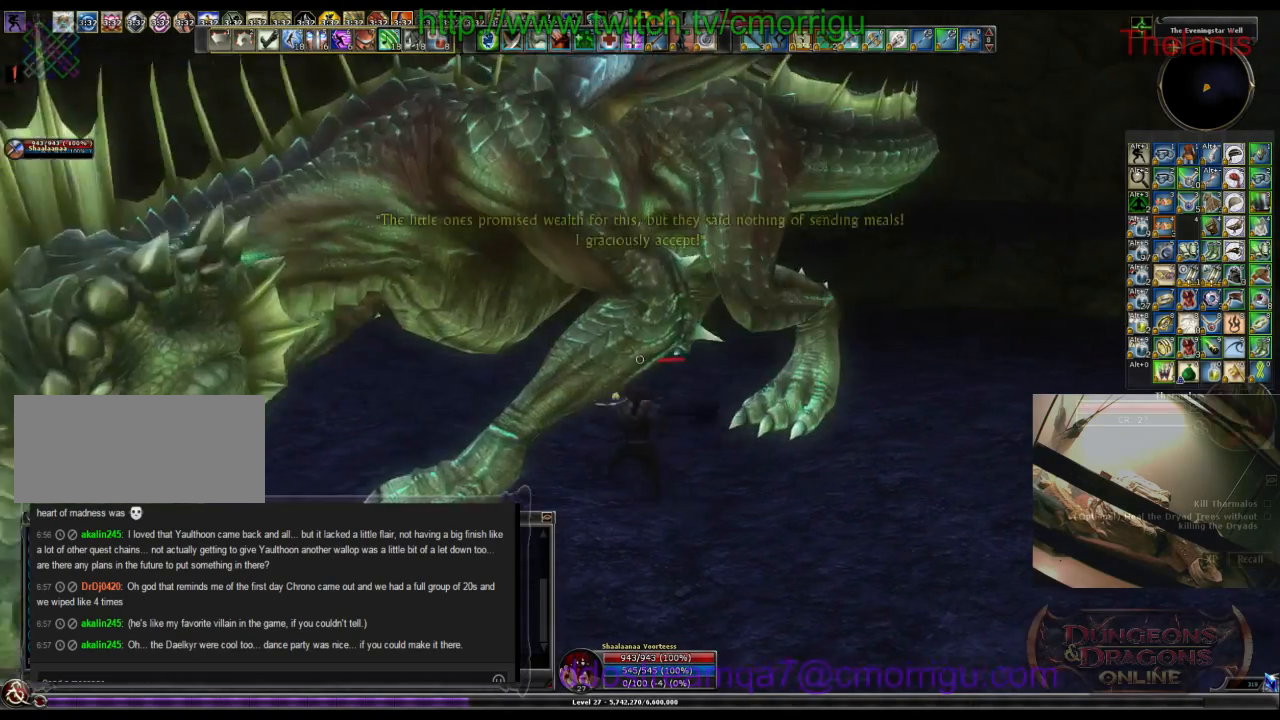
{"keys": [], "events": [[33, "w", "down"], [200, "a", "up"], [267, "w", "up"]]}
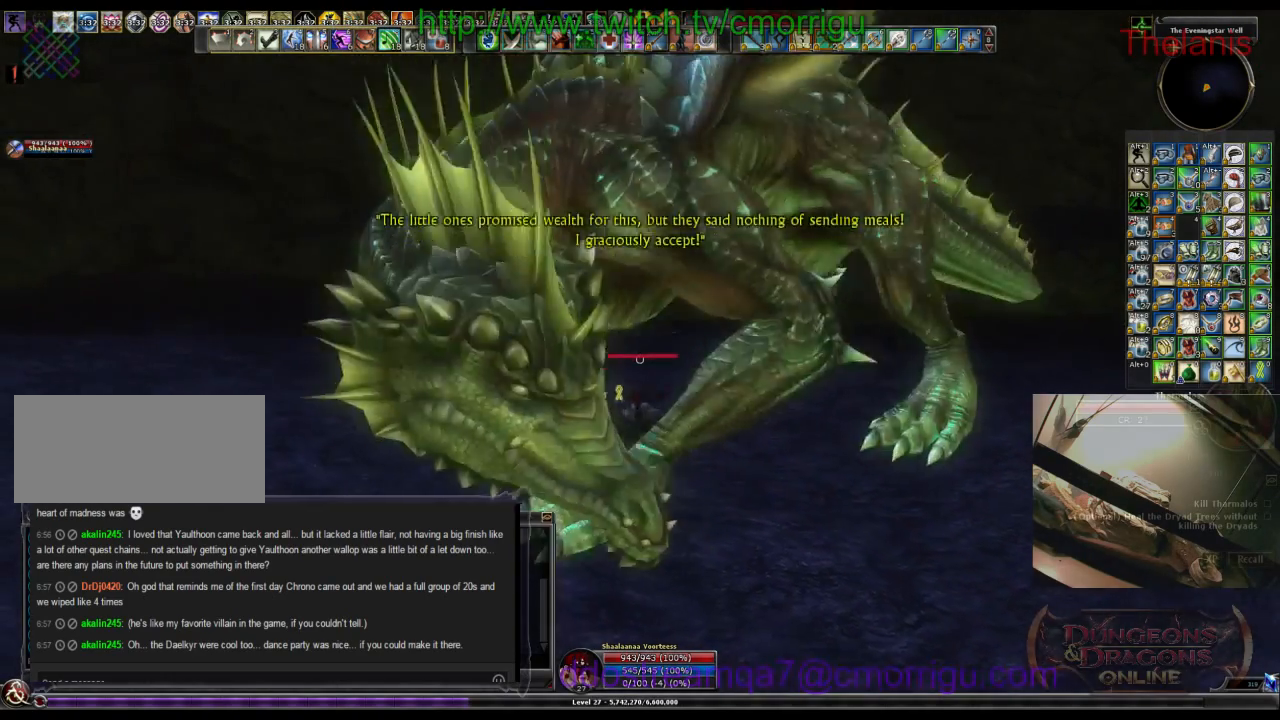
{"keys": ["w"], "events": [[67, "d", "down"], [333, "w", "down"], [500, "d", "up"]]}
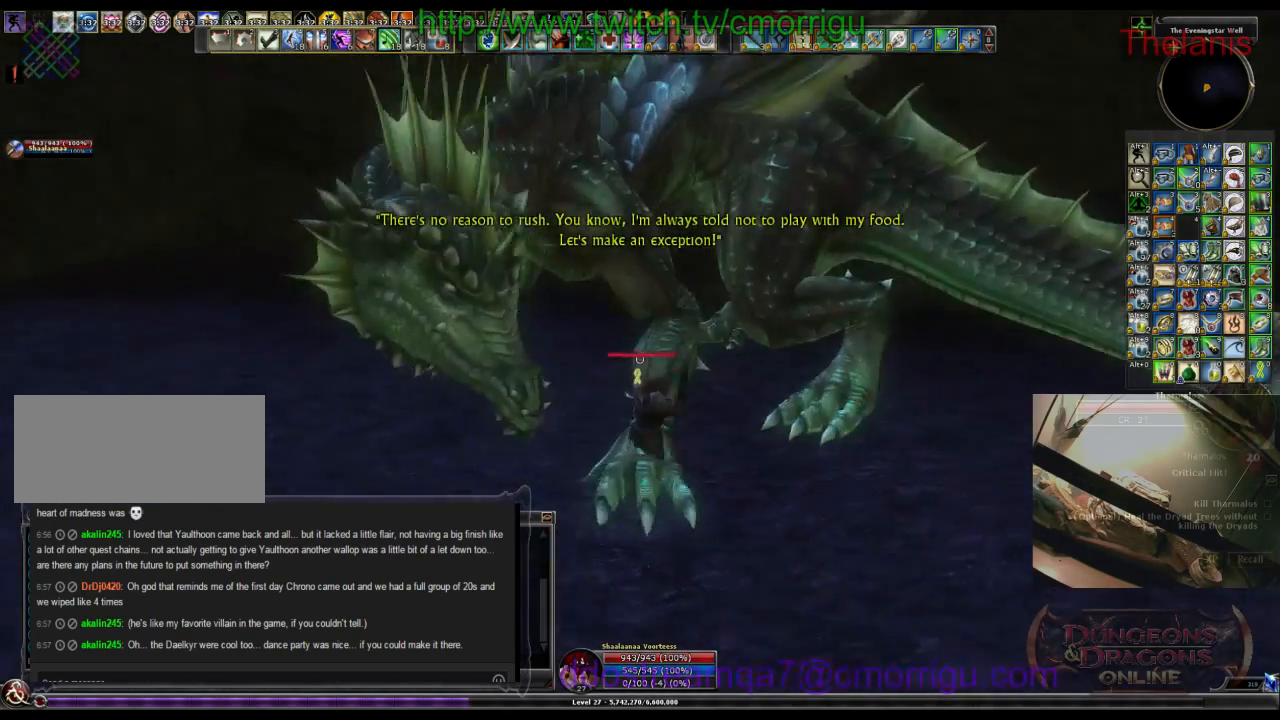
{"keys": [], "events": [[67, "w", "up"], [233, "1", "down"], [400, "1", "up"]]}
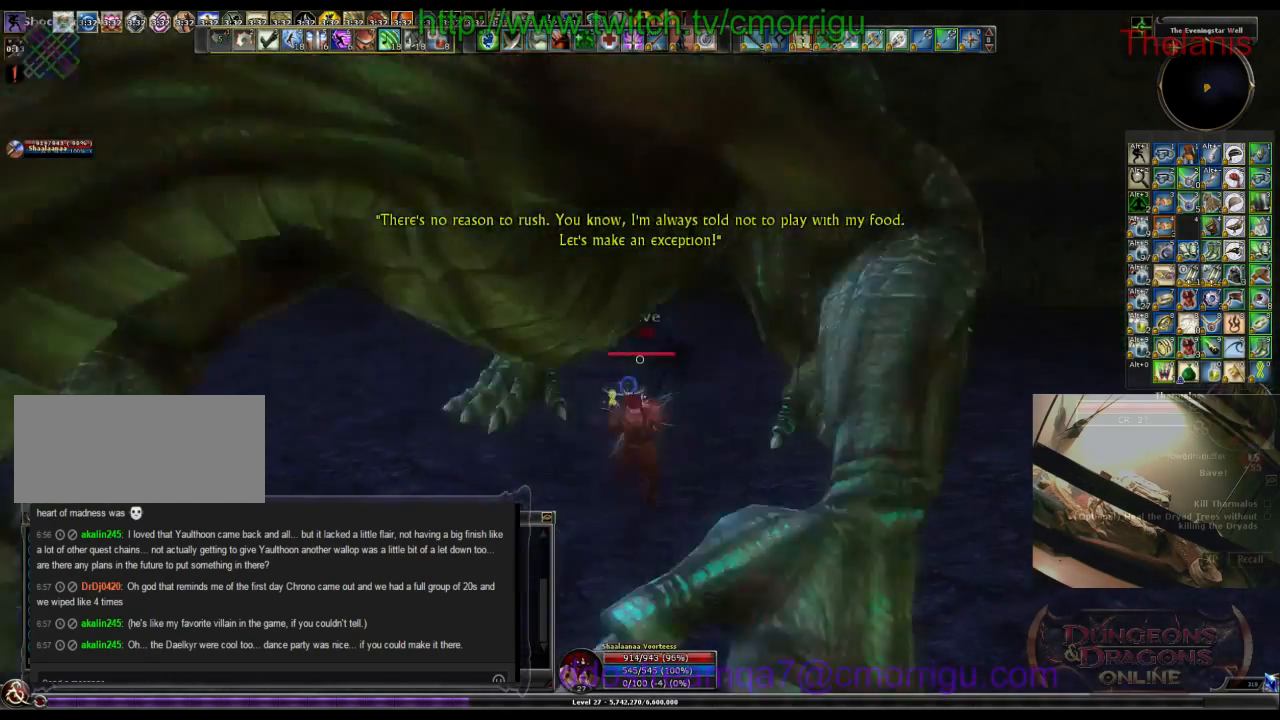
{"keys": ["a"], "events": [[267, "2", "down"], [433, "2", "up"], [467, "a", "down"]]}
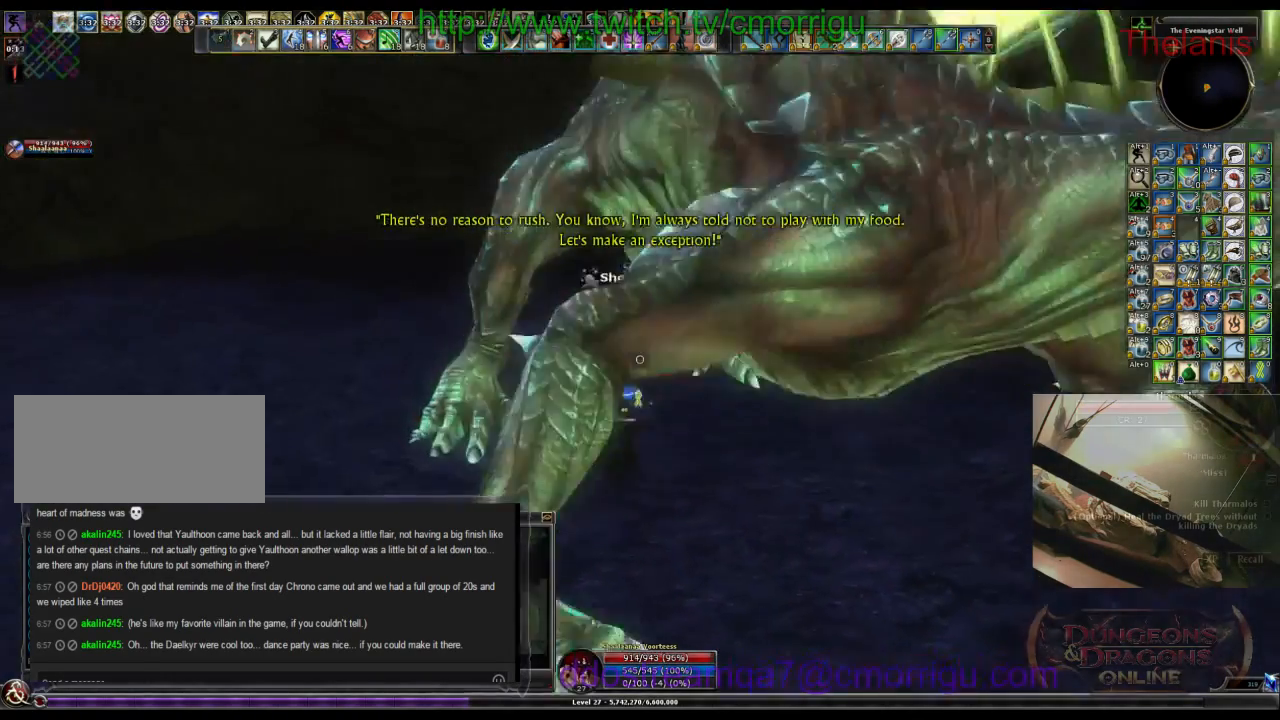
{"keys": ["a"], "events": []}
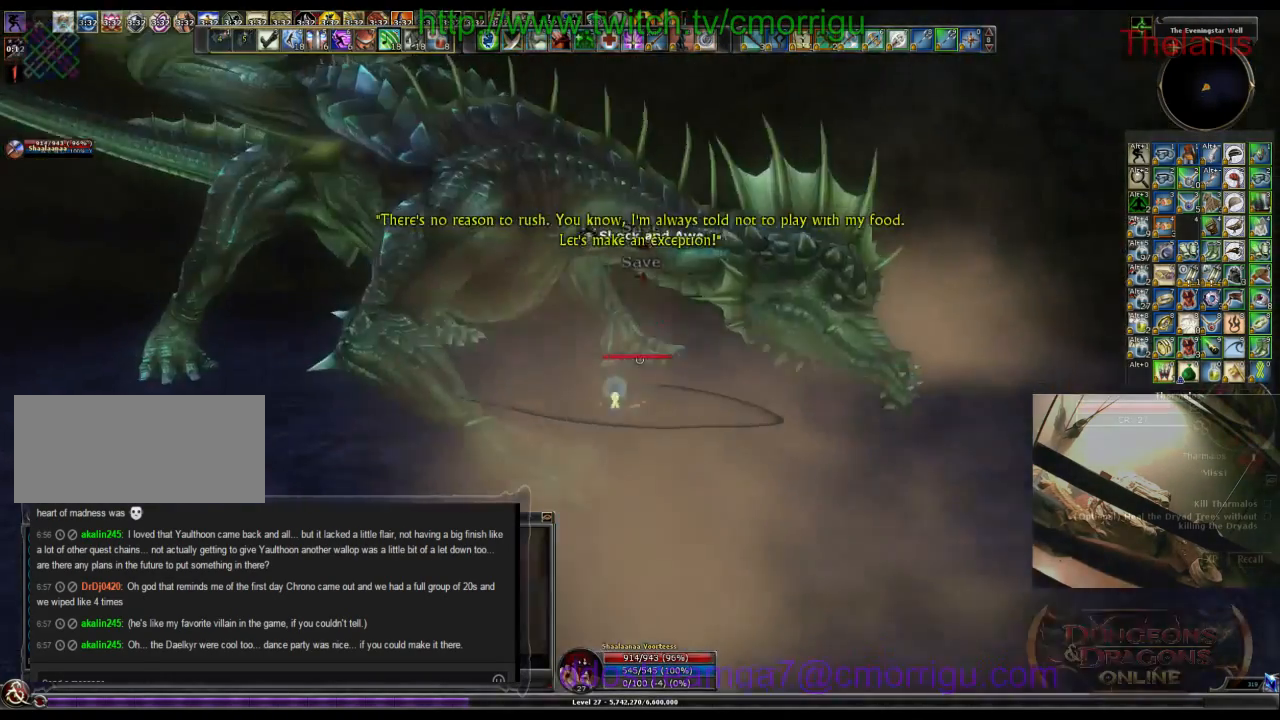
{"keys": ["a", "w"], "events": [[33, "w", "down"]]}
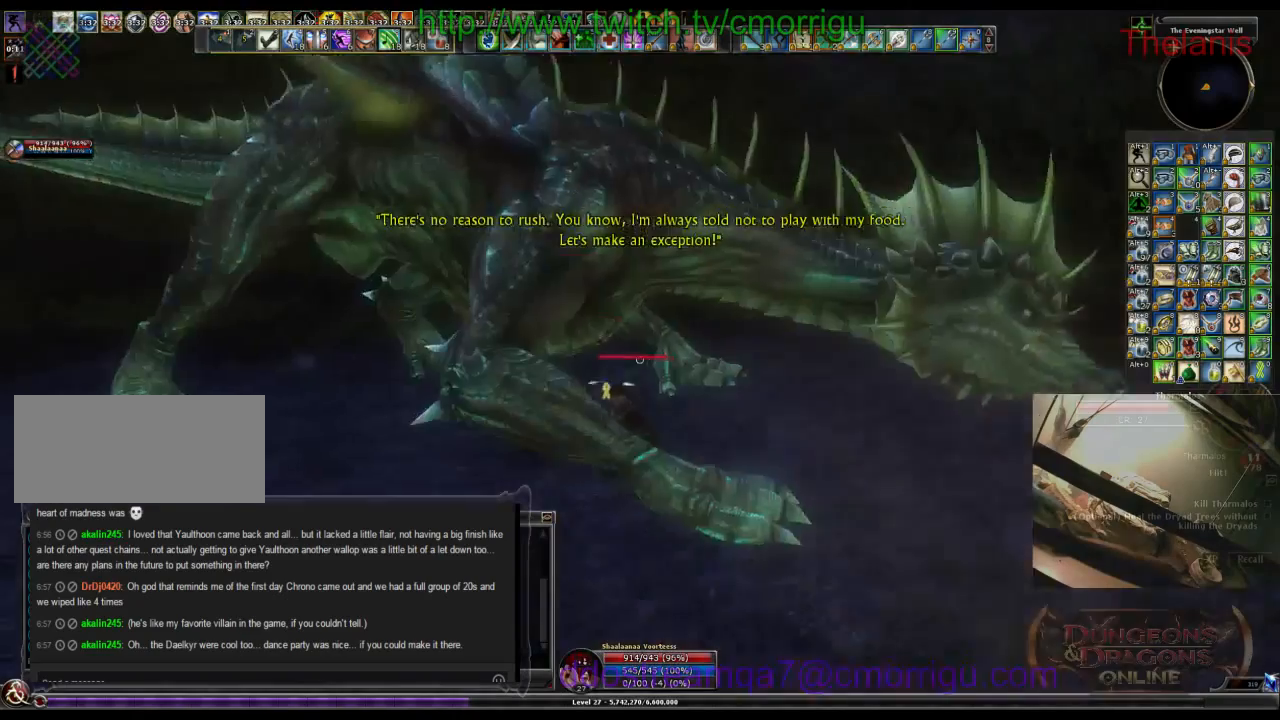
{"keys": [], "events": [[167, "w", "up"], [333, "a", "up"]]}
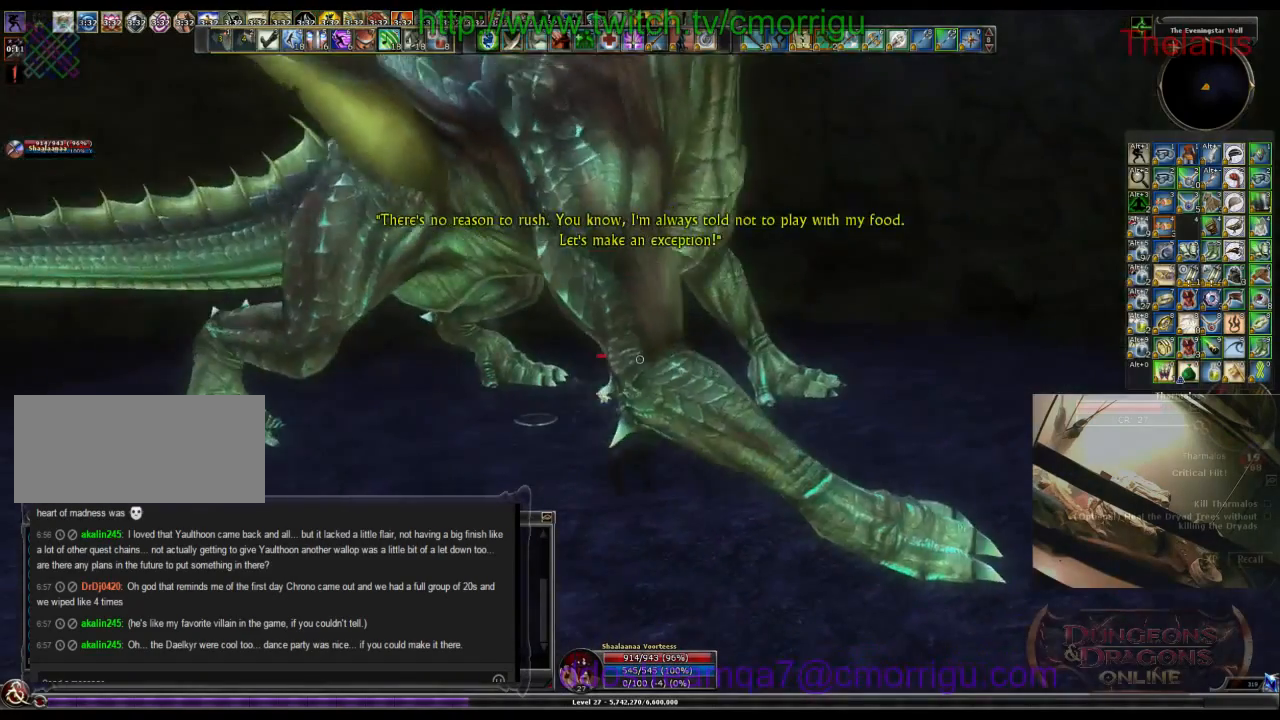
{"keys": ["a"], "events": [[500, "a", "down"]]}
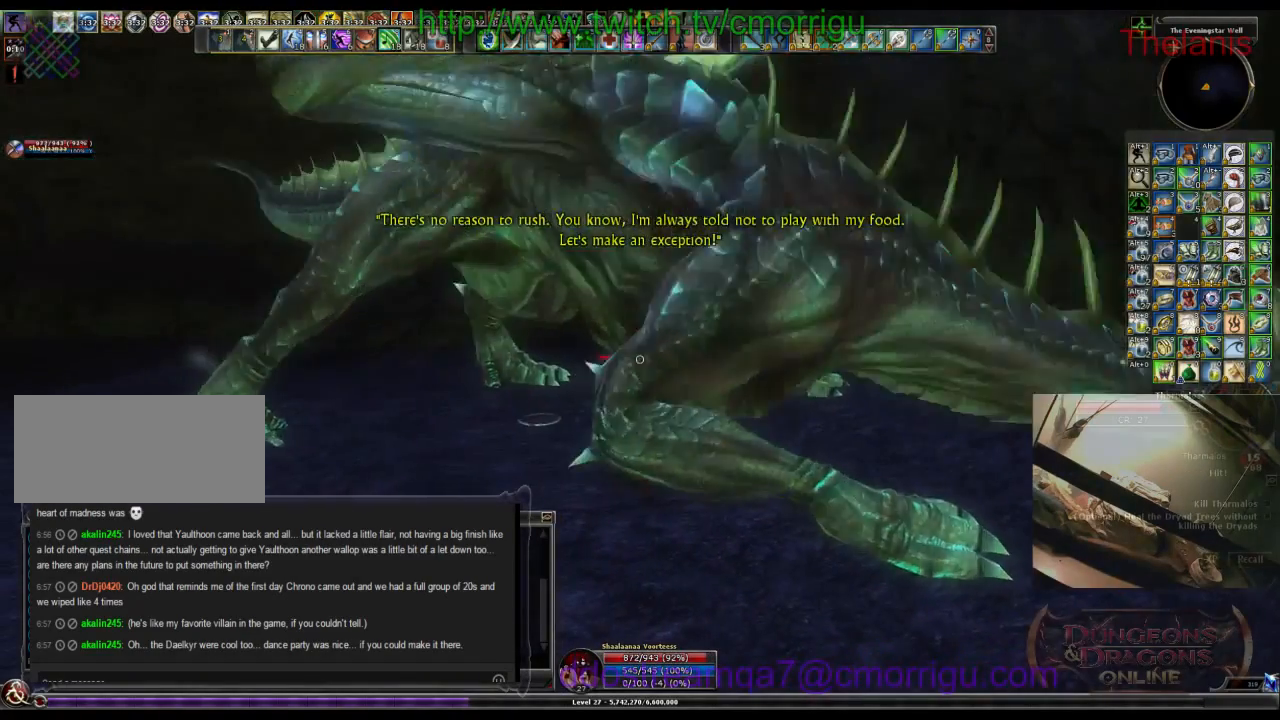
{"keys": ["a", "w"], "events": [[100, "w", "down"]]}
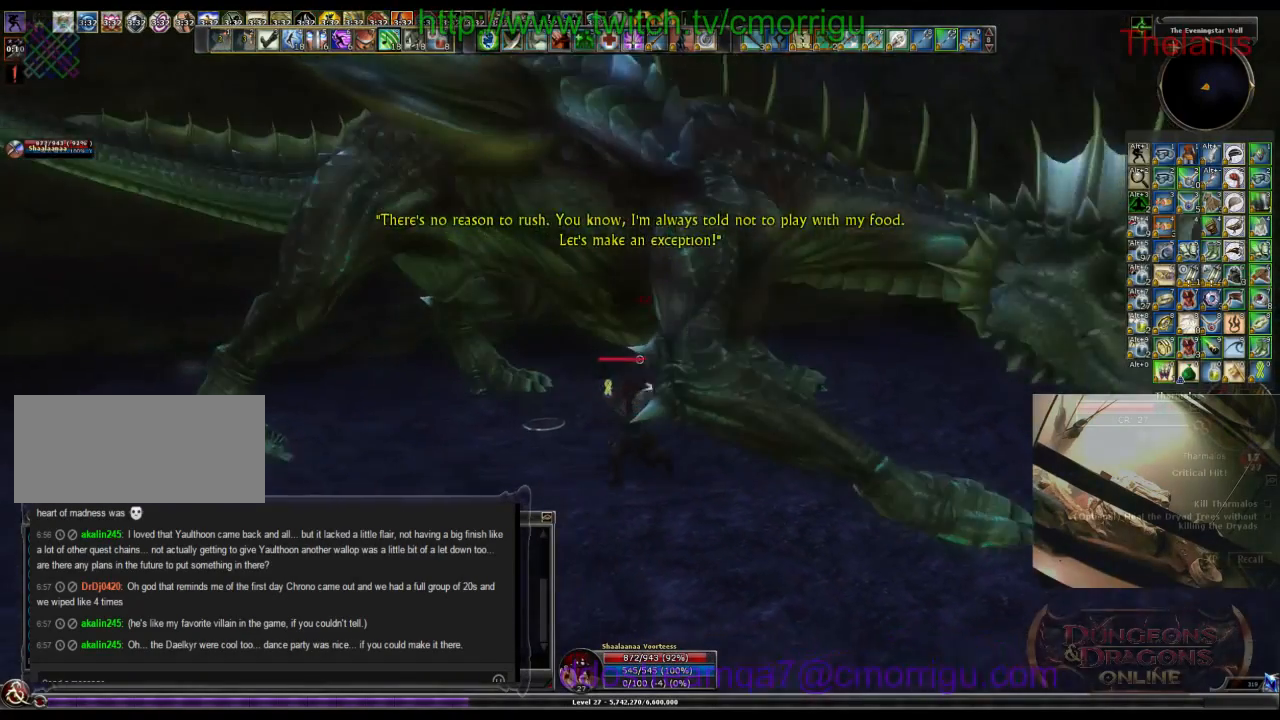
{"keys": ["a", "w"], "events": []}
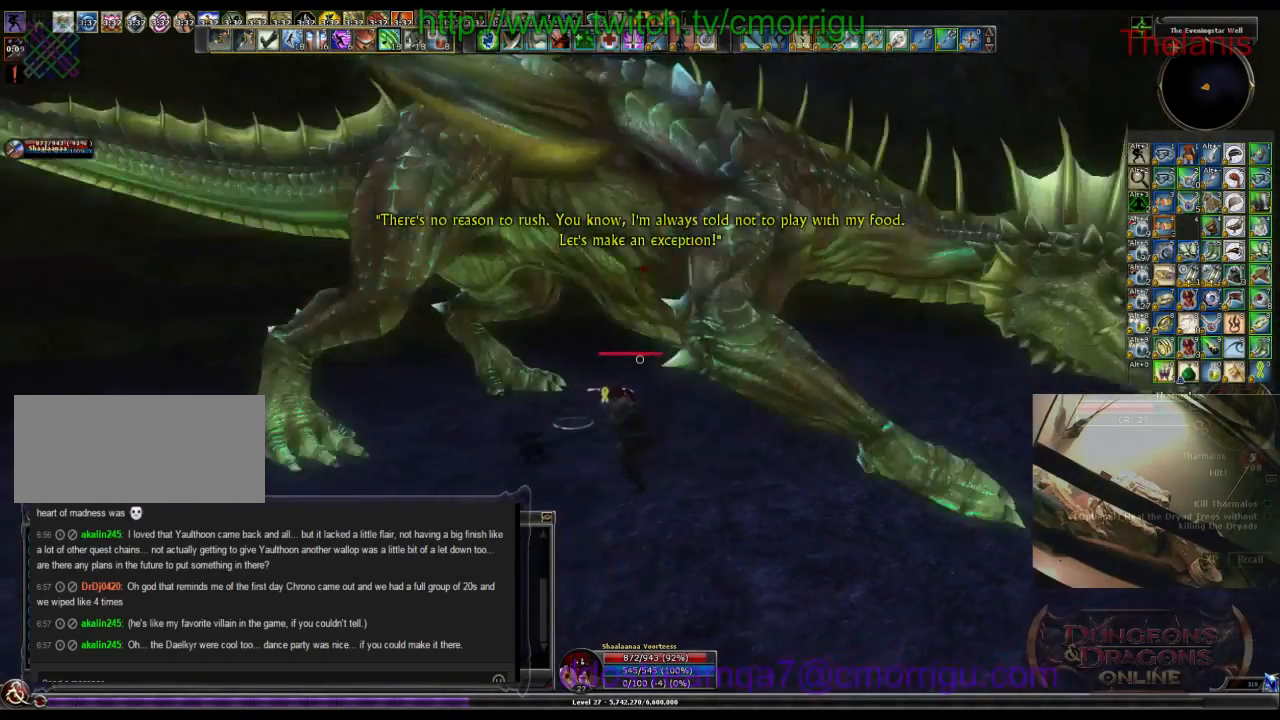
{"keys": ["a", "w"], "events": [[200, "1", "down"], [367, "1", "up"]]}
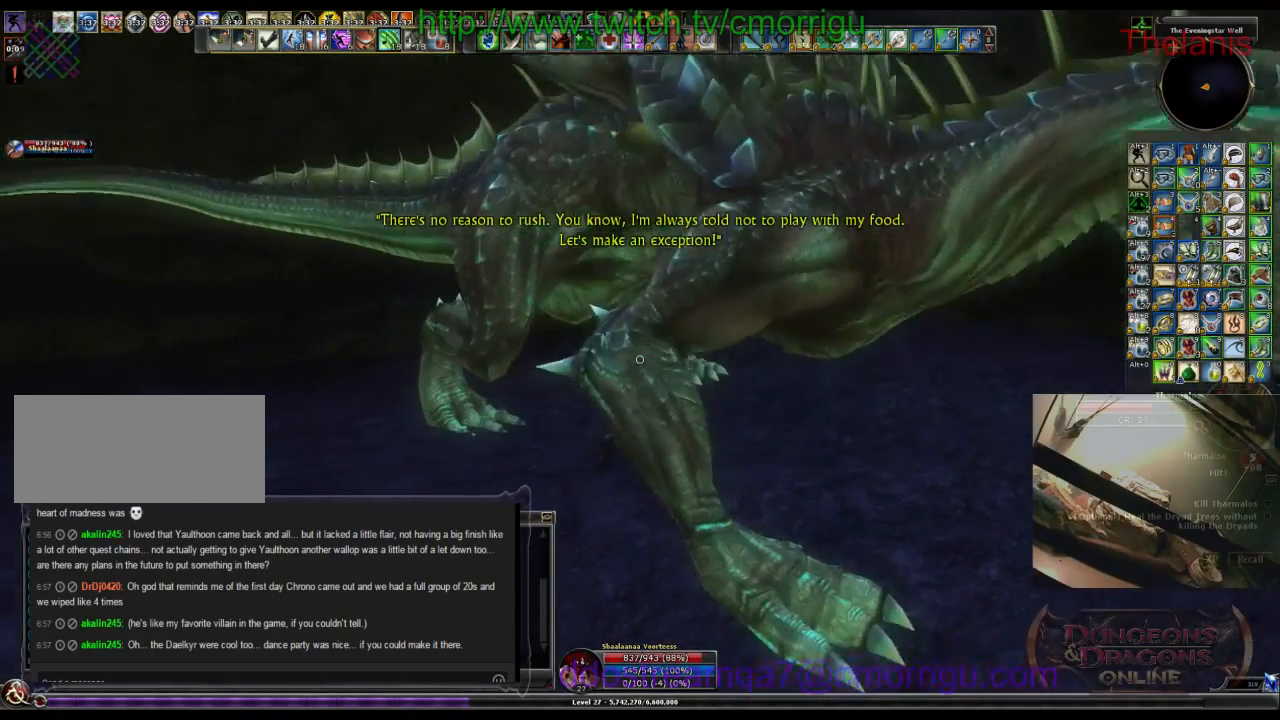
{"keys": ["a", "w"], "events": [[233, "2", "down"], [367, "2", "up"]]}
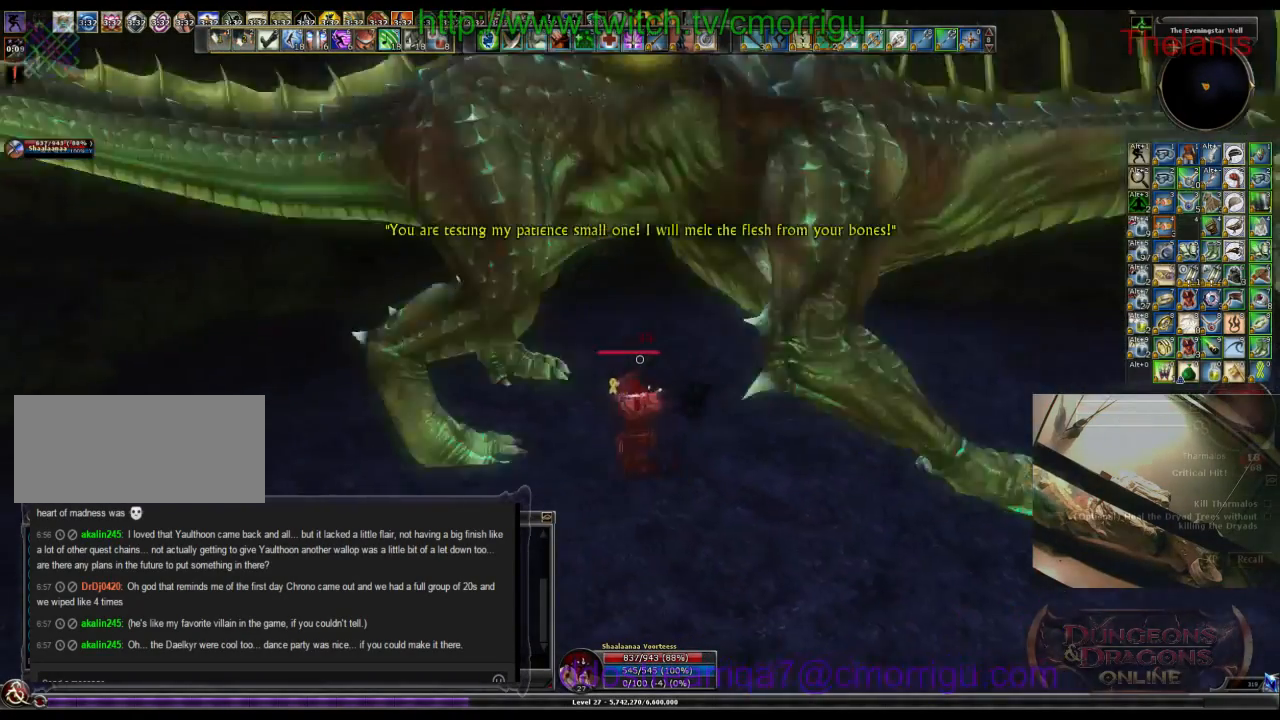
{"keys": ["1", "a", "w"], "events": [[433, "1", "down"]]}
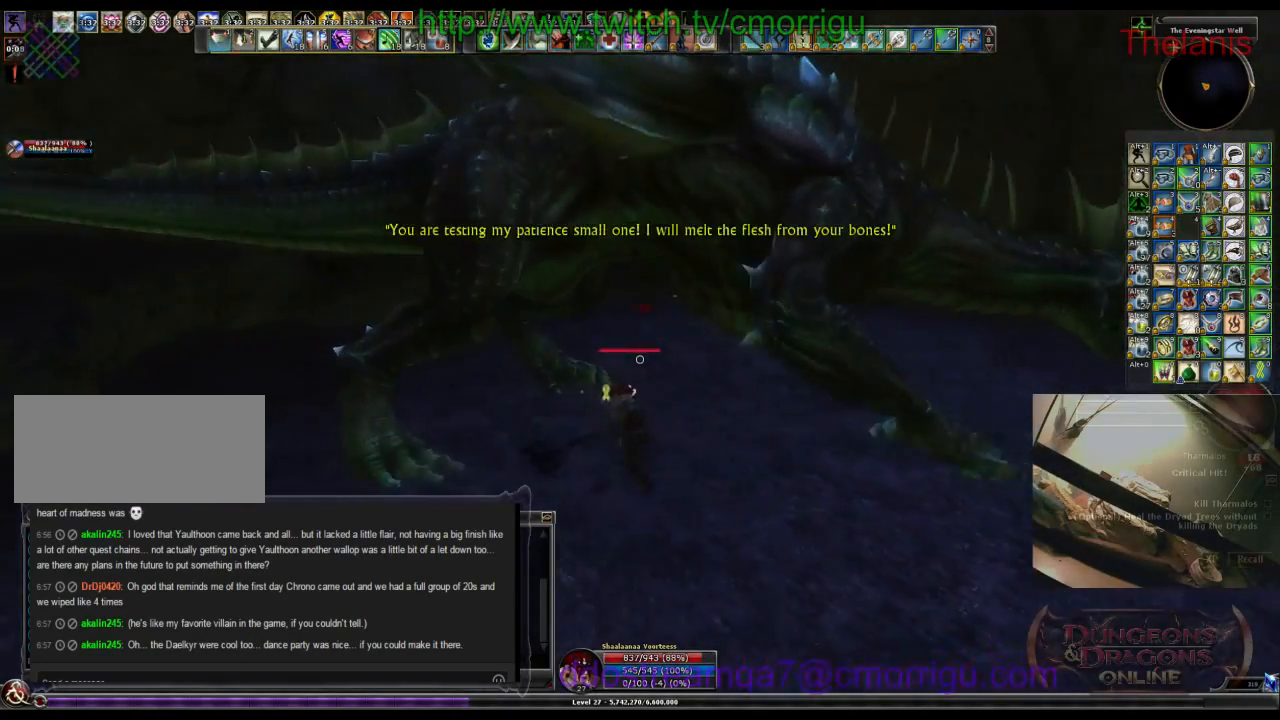
{"keys": ["2"], "events": [[100, "1", "up"], [200, "a", "up"], [333, "w", "up"], [500, "2", "down"]]}
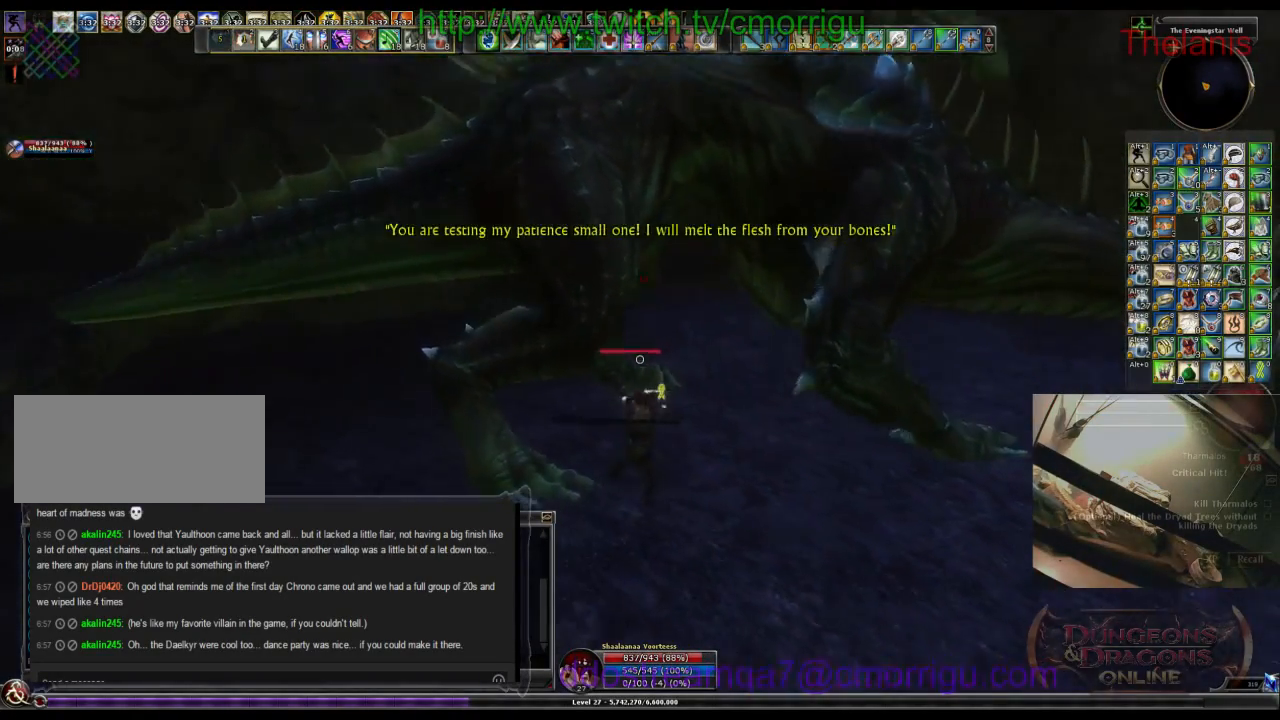
{"keys": [], "events": [[167, "2", "up"]]}
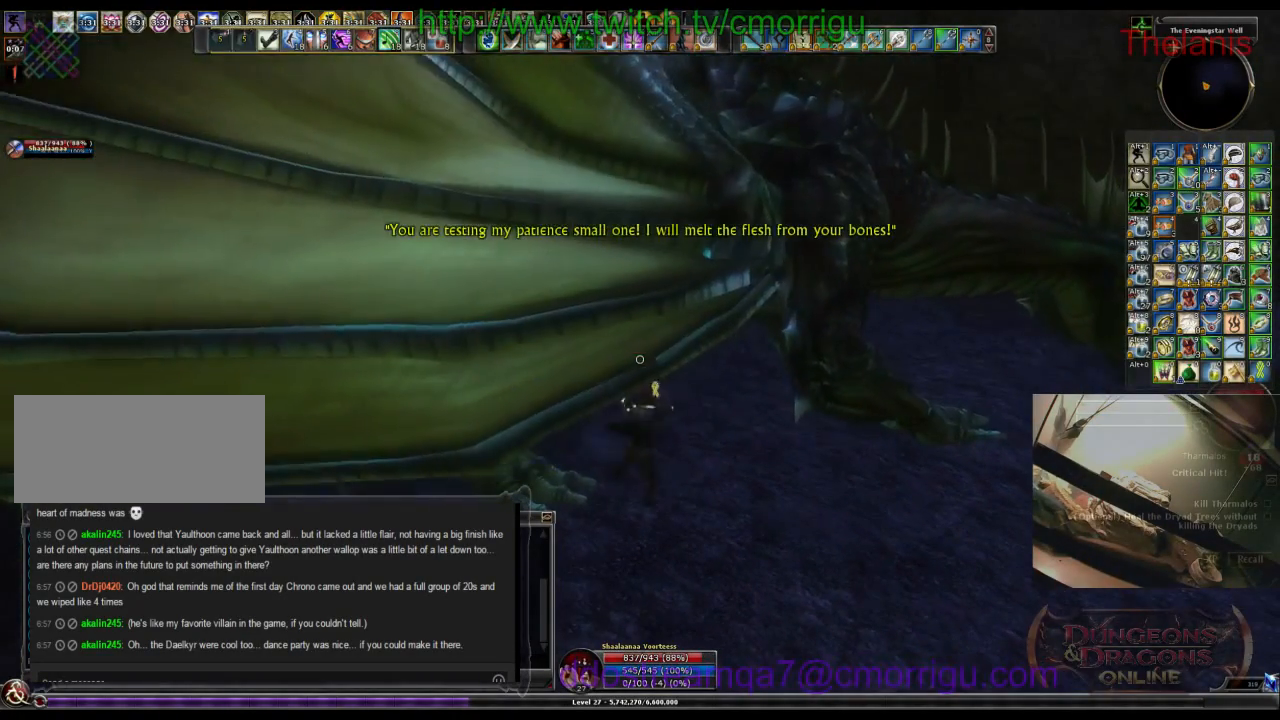
{"keys": ["d", "w"], "events": [[200, "1", "down"], [367, "1", "up"], [400, "d", "down"], [500, "w", "down"]]}
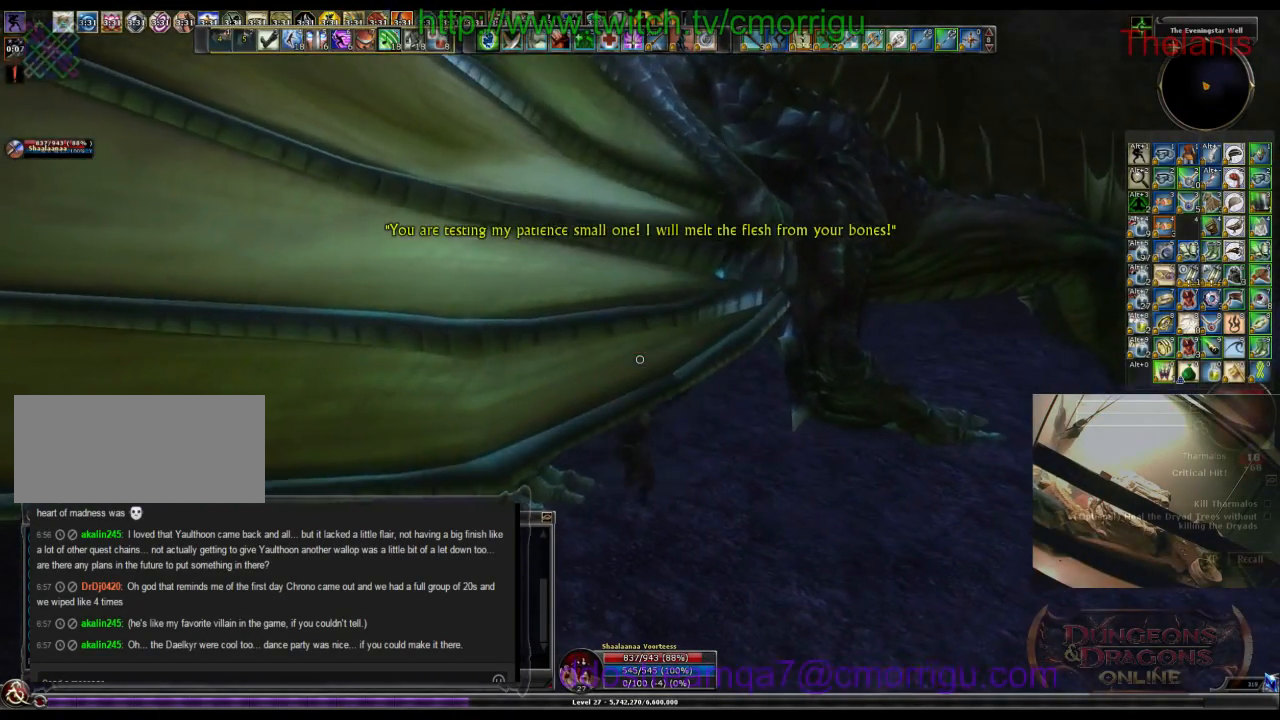
{"keys": ["2", "d", "w"], "events": [[400, "2", "down"]]}
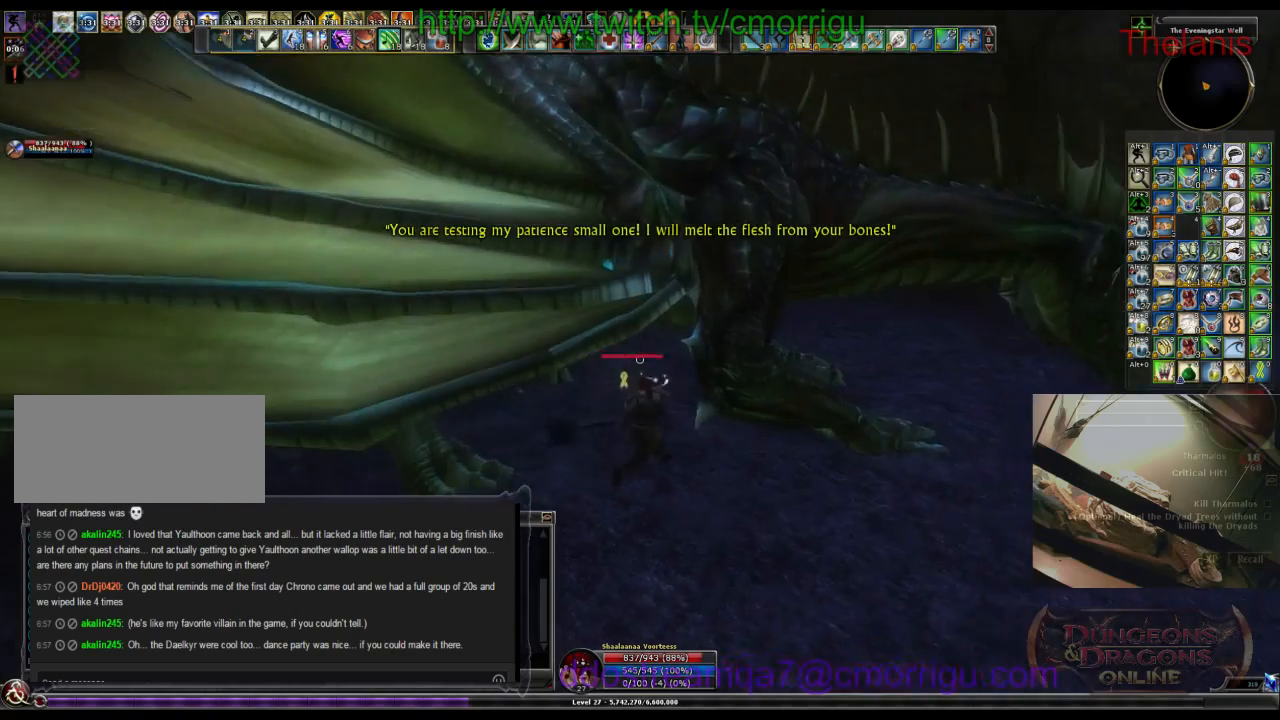
{"keys": ["d", "w"], "events": [[33, "2", "up"]]}
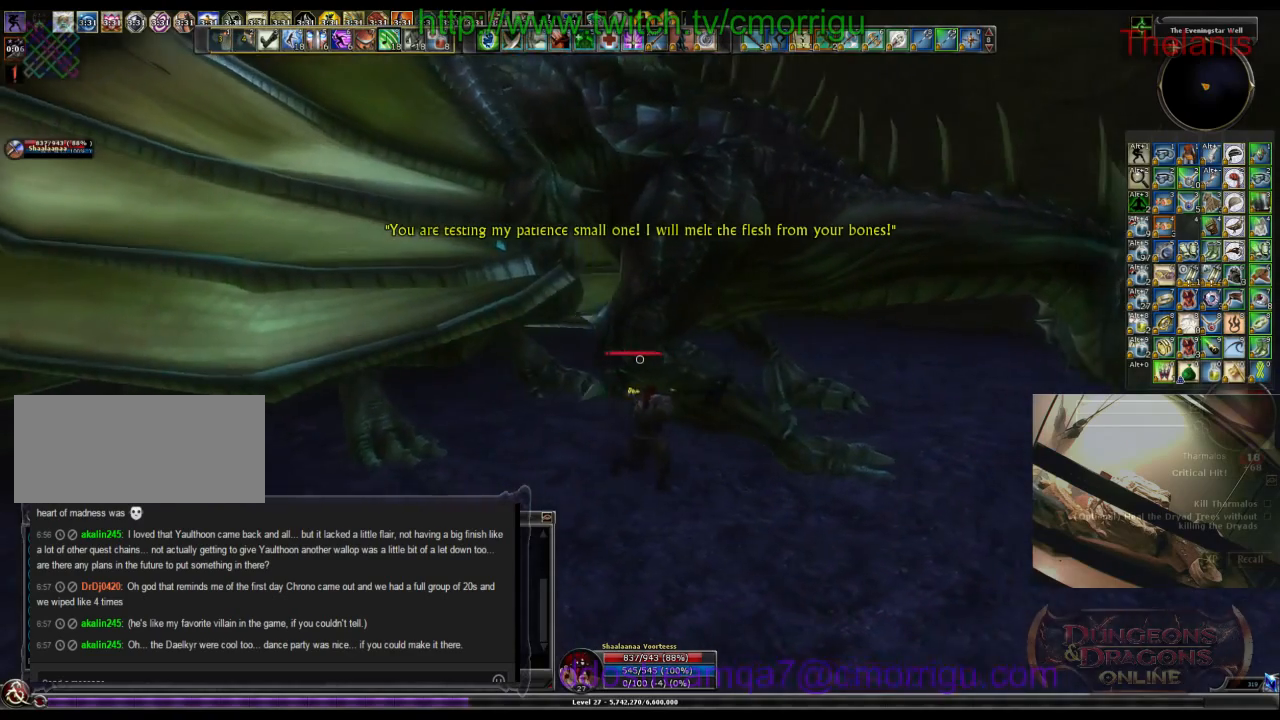
{"keys": ["d", "w"], "events": []}
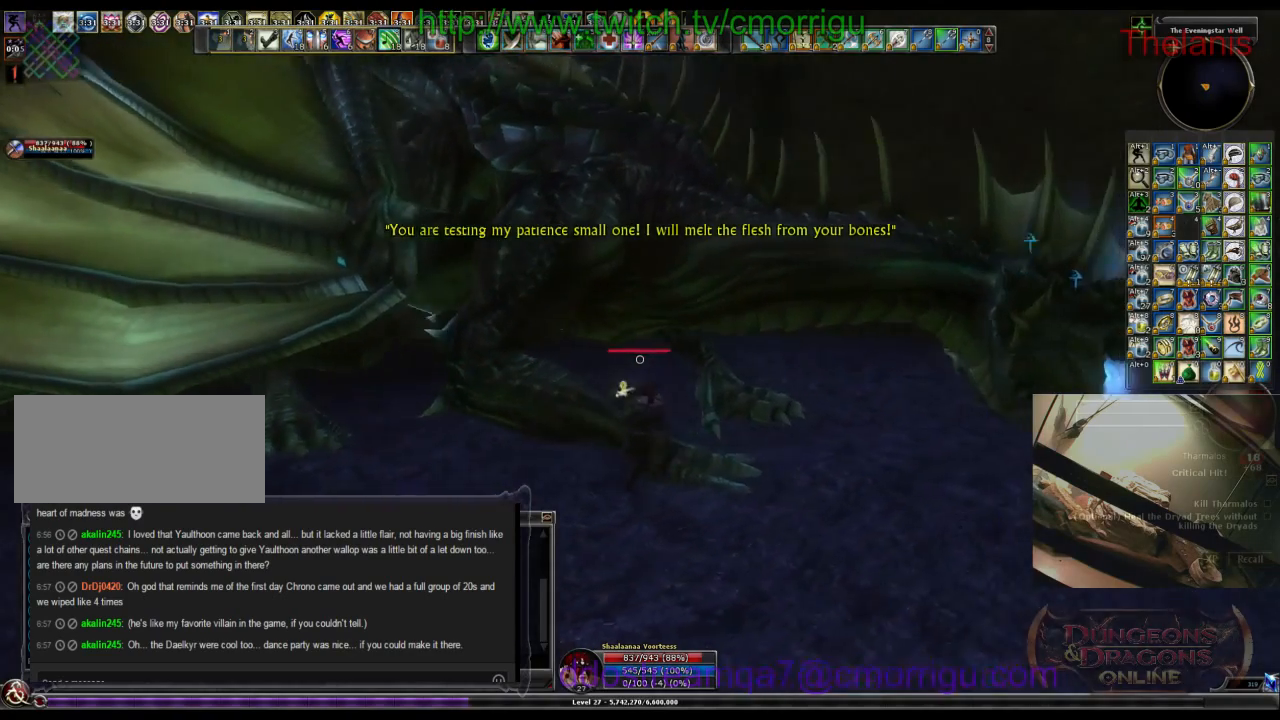
{"keys": ["d", "w"], "events": []}
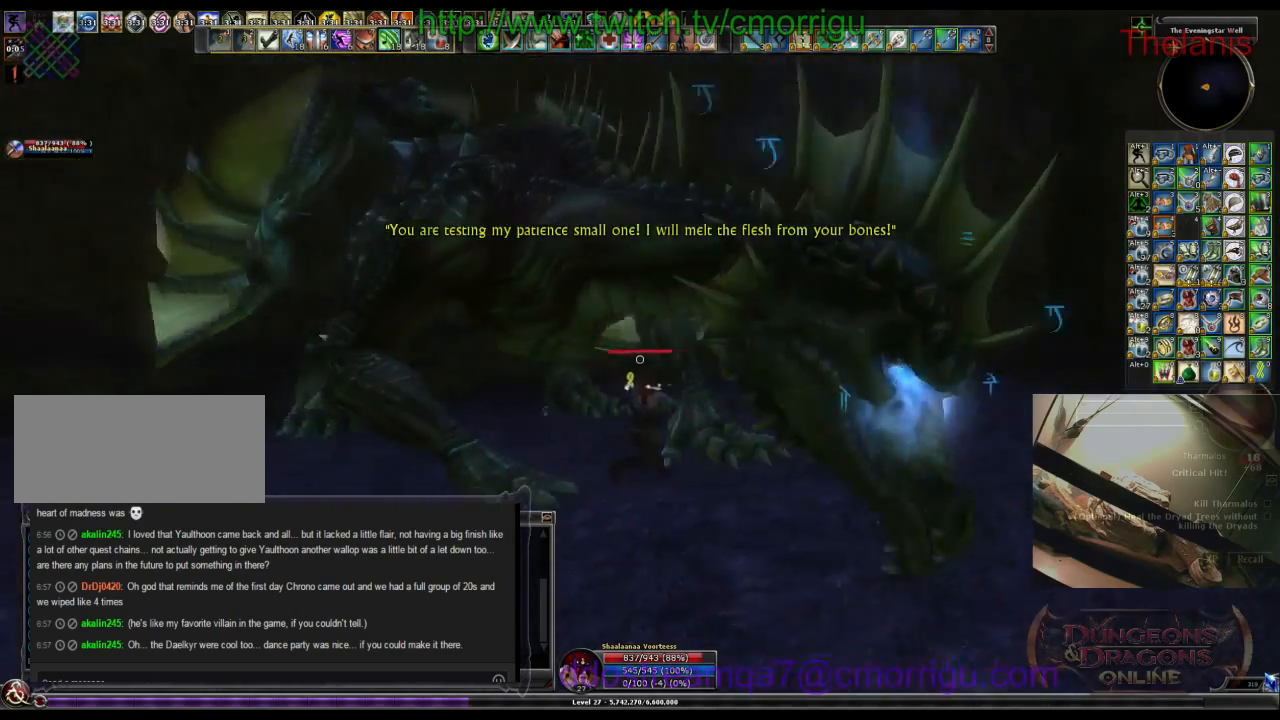
{"keys": ["d", "w"], "events": []}
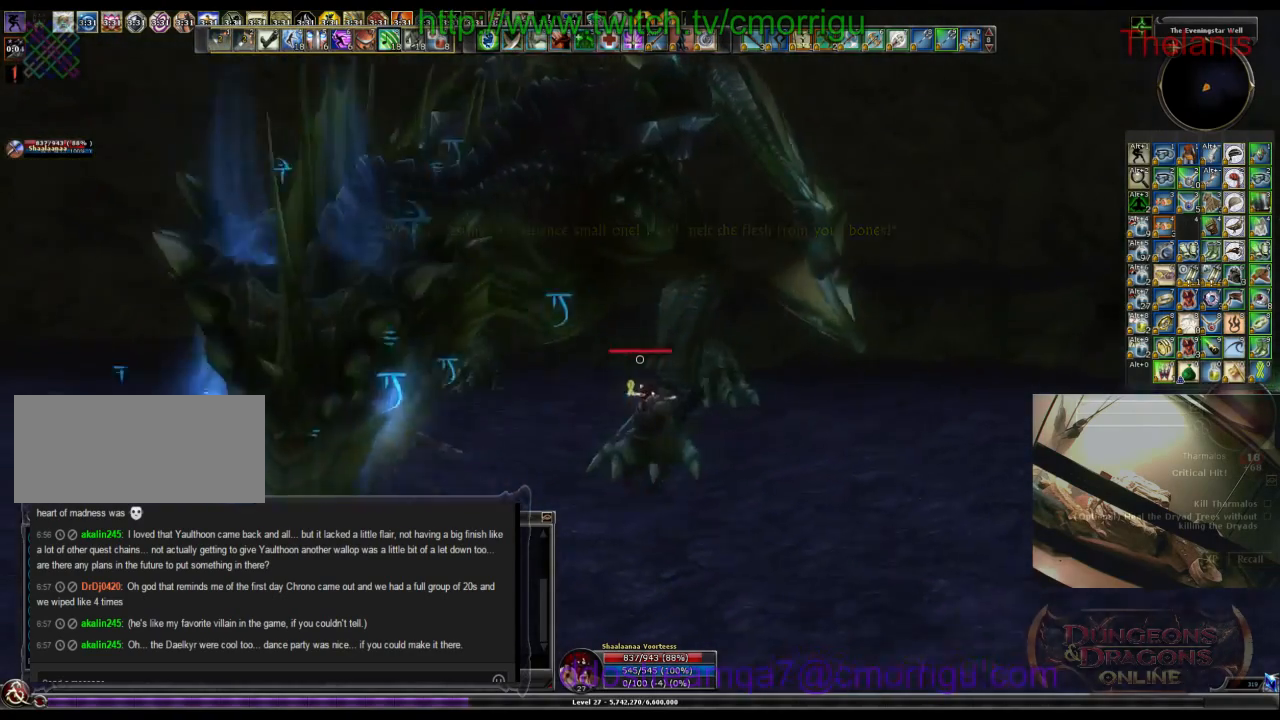
{"keys": ["w"], "events": [[467, "d", "up"]]}
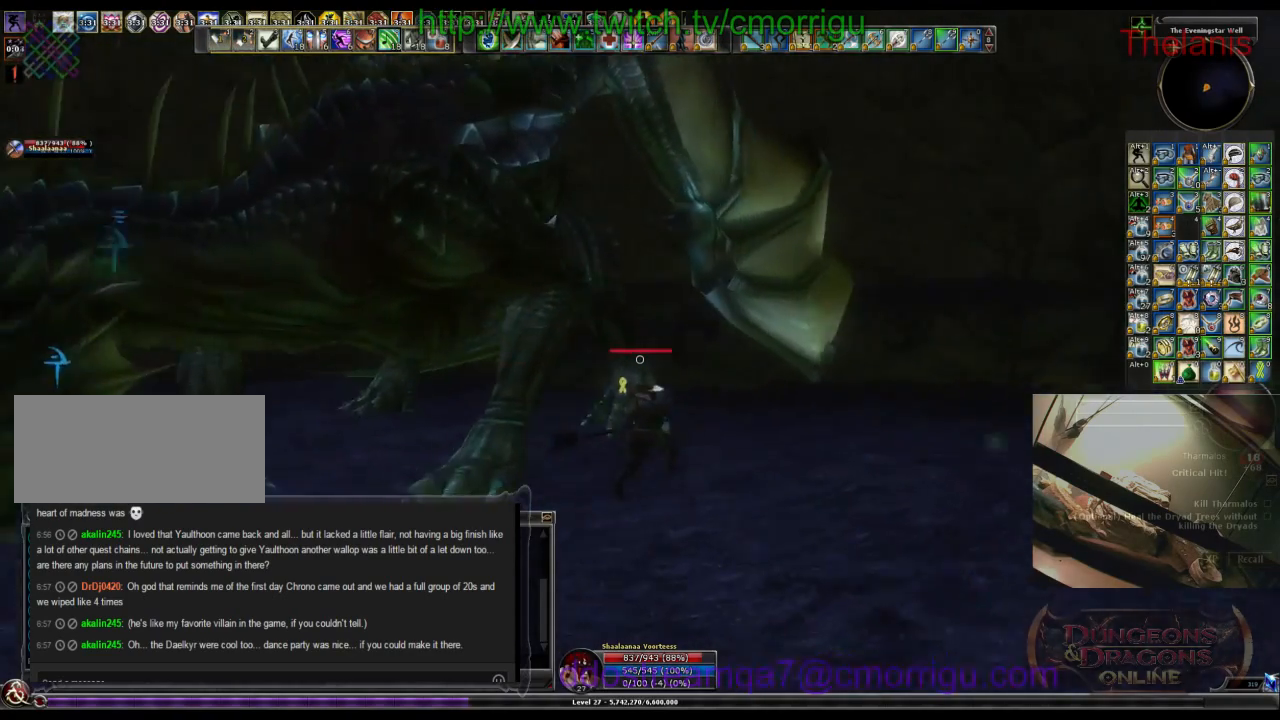
{"keys": [], "events": [[300, "w", "up"]]}